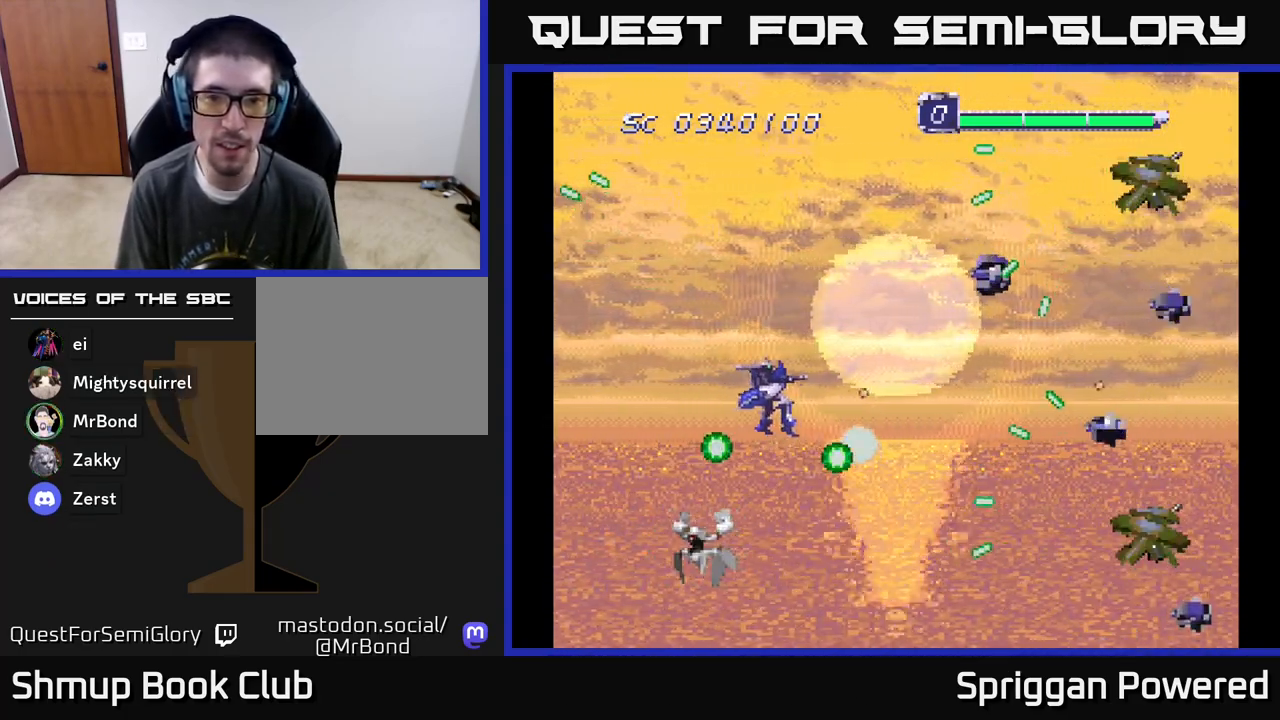
Gameplay with a controller (Xbox layout); each line is a JSON object with the inputs held at the frame after it. "events" lists button and stick changes between this image and that frame as [ms after this image, input, new state], when the widget could be followed in between. Not read: left_stick right_stick.
{"buttons": ["DPAD_RIGHT"], "events": [[17, "A", "up"], [67, "A", "down"], [167, "A", "up"], [233, "A", "down"], [333, "A", "up"], [367, "DPAD_RIGHT", "down"], [400, "A", "down"], [433, "DPAD_UP", "up"], [500, "A", "up"]]}
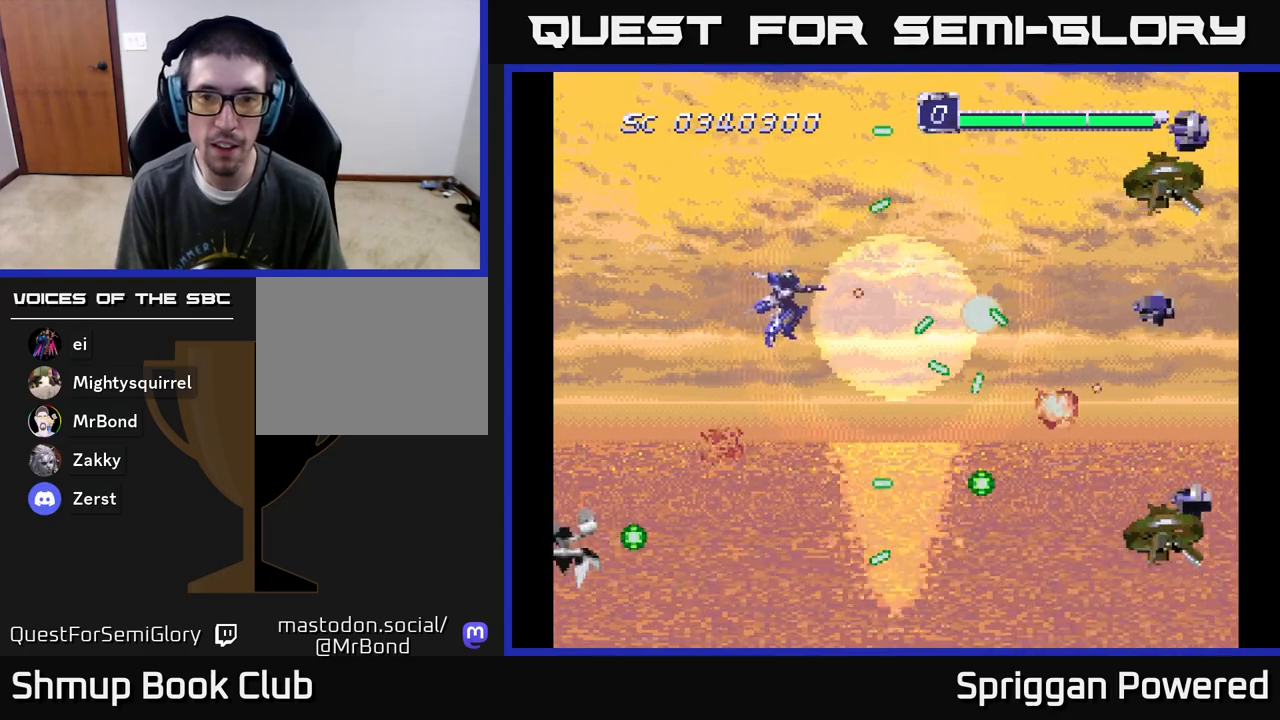
{"buttons": ["A", "DPAD_UP"], "events": [[50, "DPAD_UP", "down"], [67, "A", "down"], [183, "A", "up"], [233, "A", "down"], [267, "DPAD_RIGHT", "up"], [350, "A", "up"], [367, "DPAD_LEFT", "down"], [417, "A", "down"], [450, "DPAD_LEFT", "up"]]}
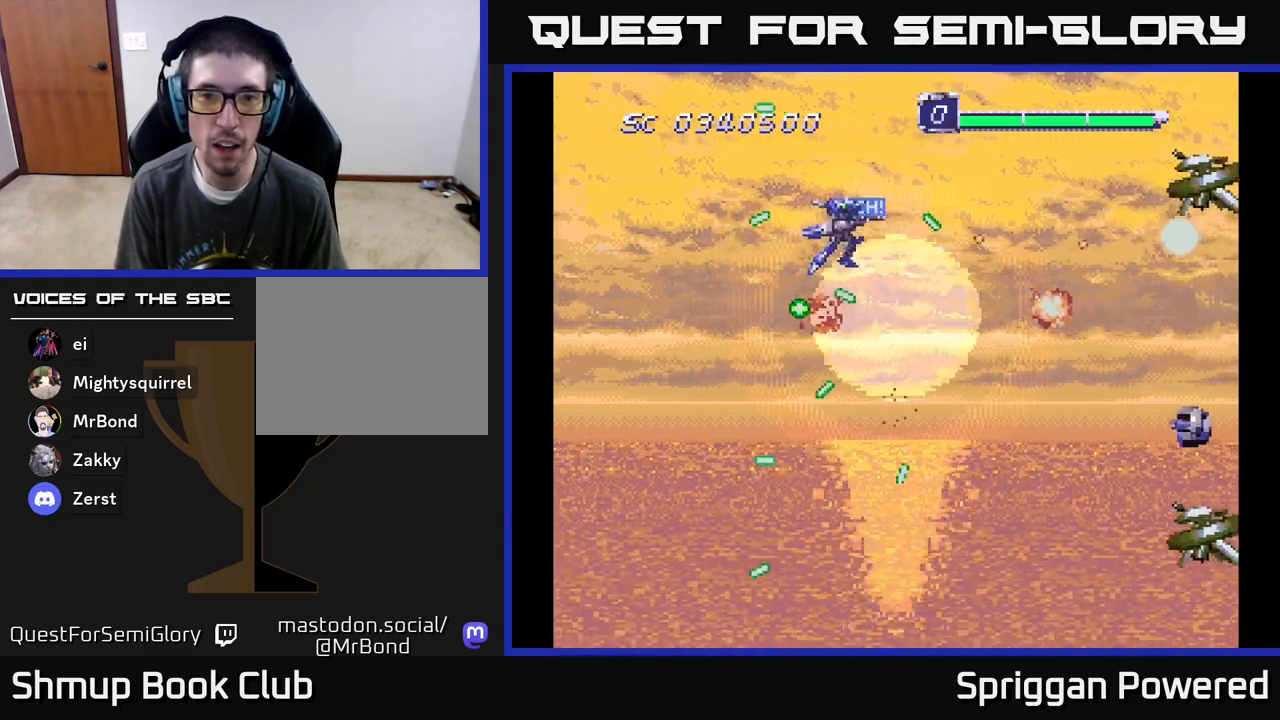
{"buttons": ["A"], "events": [[17, "A", "up"], [17, "DPAD_UP", "up"], [67, "A", "down"], [183, "A", "up"], [250, "A", "down"], [317, "DPAD_LEFT", "down"], [367, "A", "up"], [400, "DPAD_LEFT", "up"], [450, "A", "down"]]}
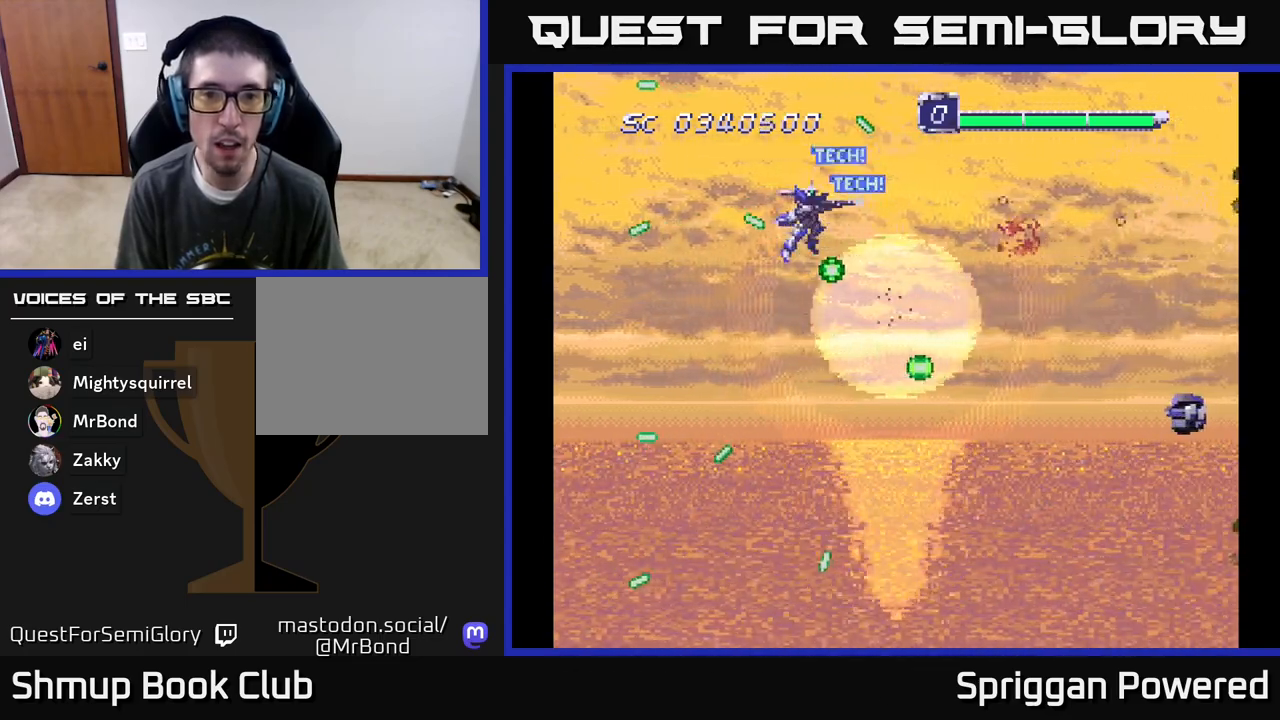
{"buttons": ["A", "DPAD_UP", "DPAD_LEFT"], "events": [[50, "A", "up"], [50, "DPAD_LEFT", "down"], [133, "A", "down"], [233, "A", "up"], [300, "A", "down"], [417, "A", "up"], [483, "A", "down"], [483, "DPAD_UP", "down"]]}
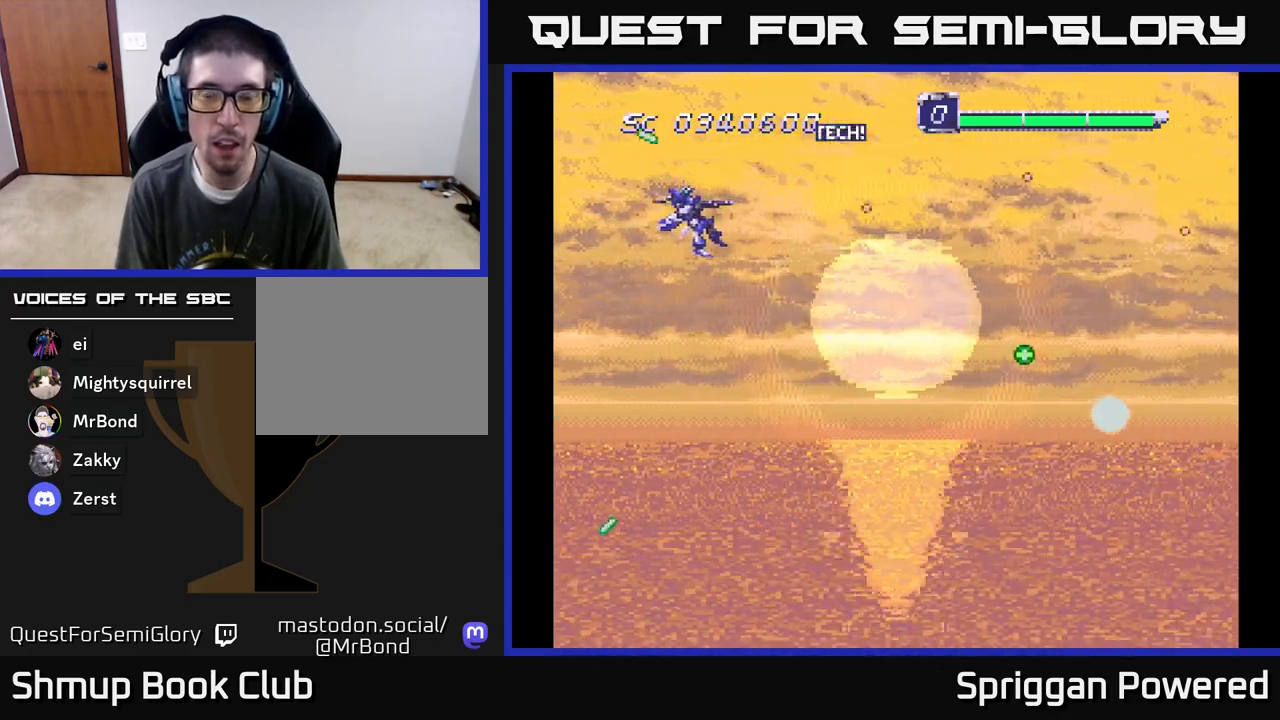
{"buttons": ["DPAD_DOWN"]}
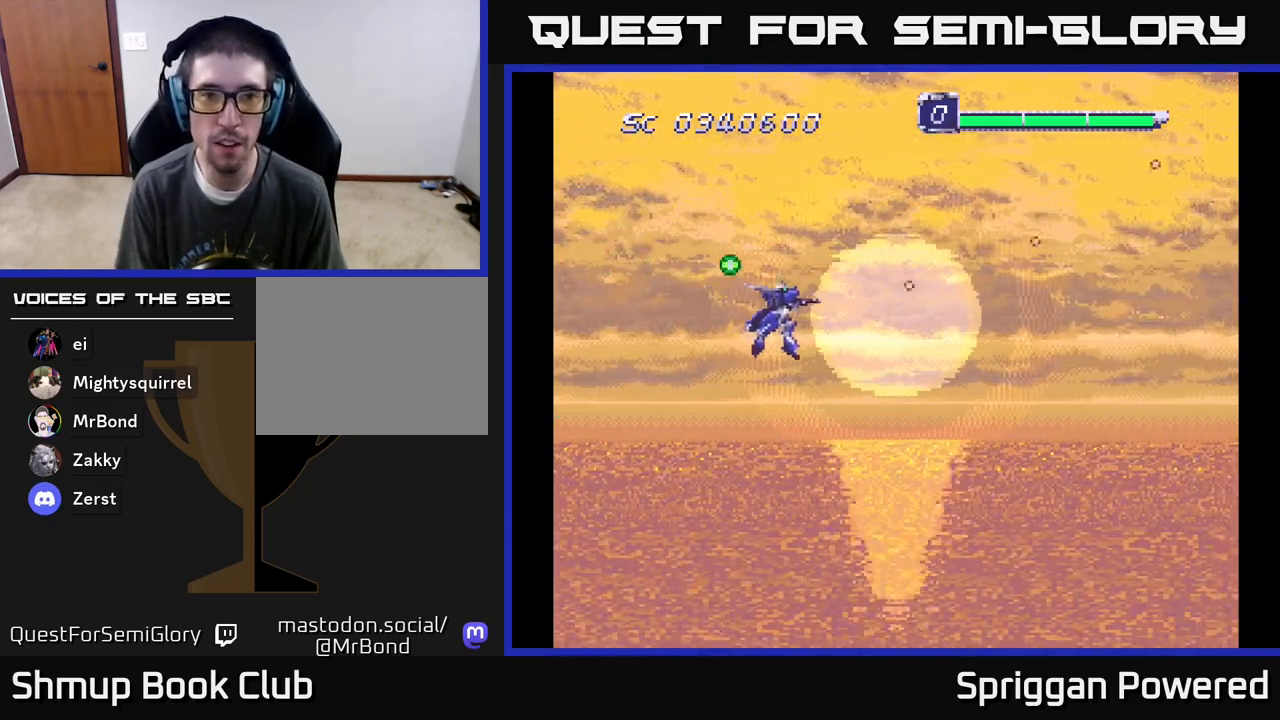
{"buttons": [], "events": [[17, "DPAD_RIGHT", "down"], [33, "A", "down"], [133, "A", "up"], [200, "A", "down"], [300, "A", "up"], [350, "DPAD_DOWN", "up"], [383, "A", "down"], [417, "DPAD_RIGHT", "up"], [433, "DPAD_UP", "down"], [467, "A", "up"], [467, "DPAD_UP", "up"]]}
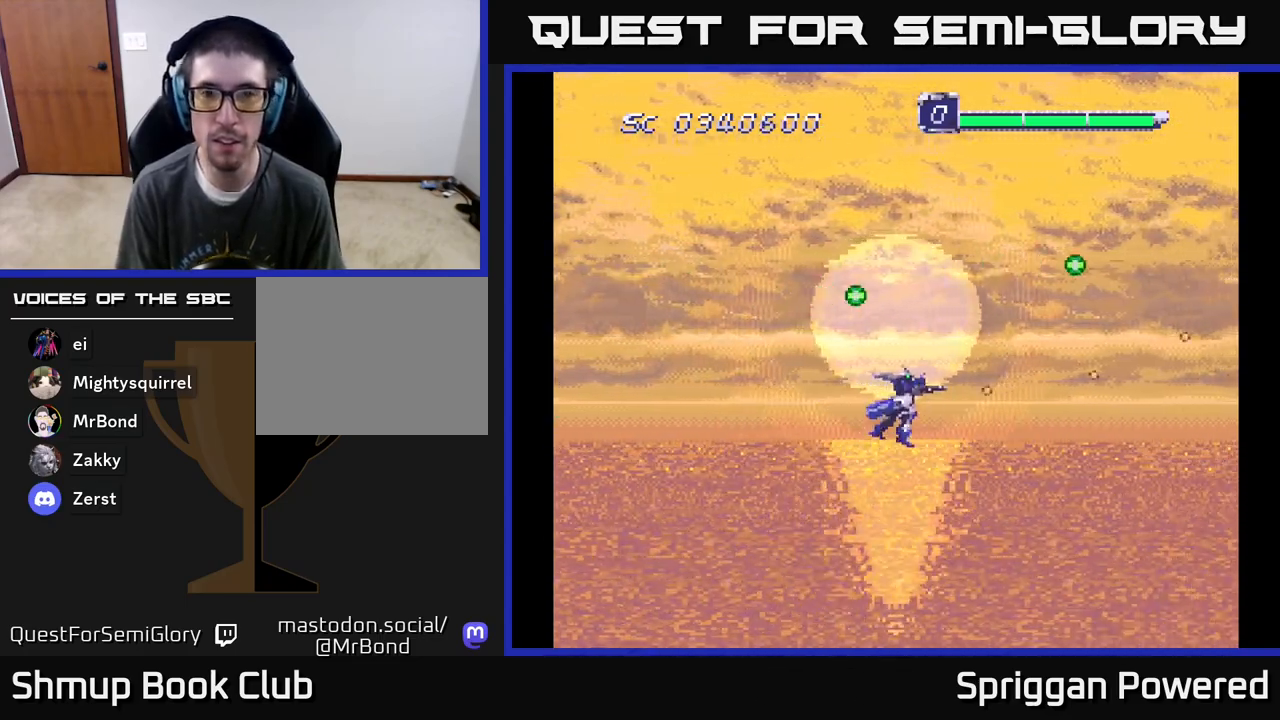
{"buttons": ["A"], "events": [[33, "A", "down"], [117, "A", "up"], [200, "A", "down"], [300, "A", "up"], [400, "A", "down"]]}
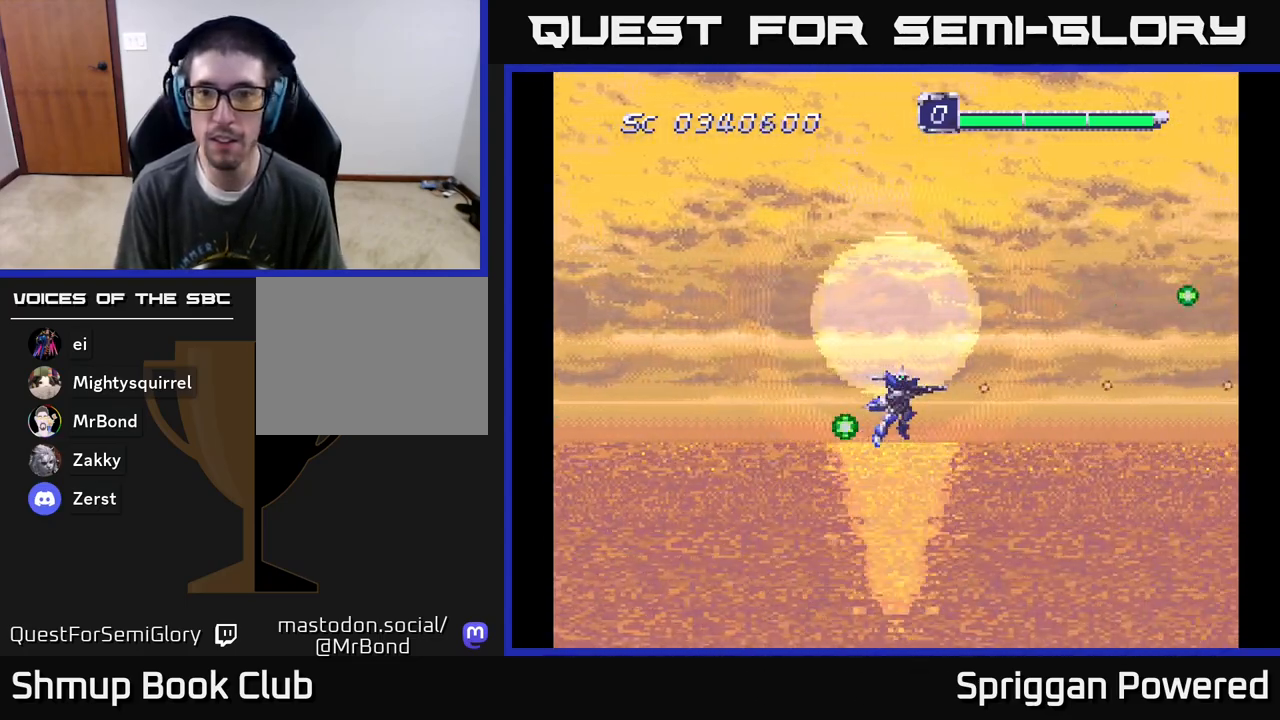
{"buttons": [], "events": [[33, "A", "up"], [300, "A", "down"], [450, "A", "up"]]}
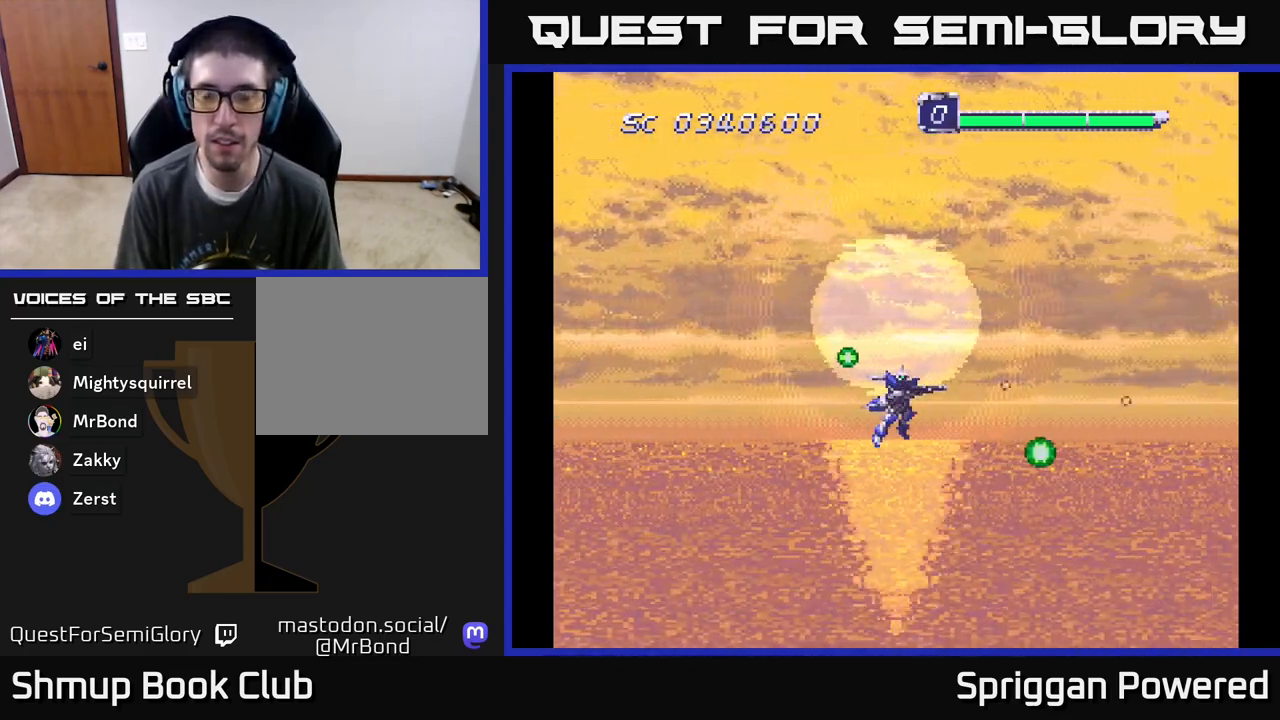
{"buttons": [], "events": [[67, "A", "down"], [200, "A", "up"]]}
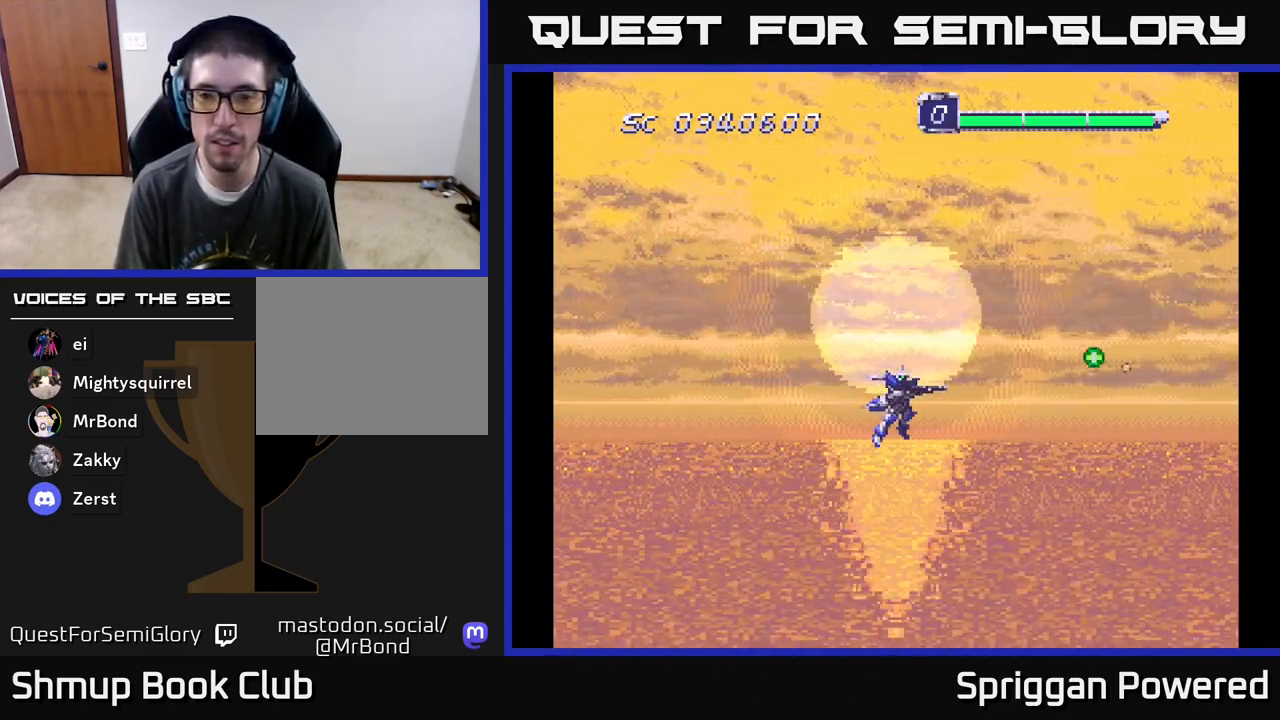
{"buttons": [], "events": []}
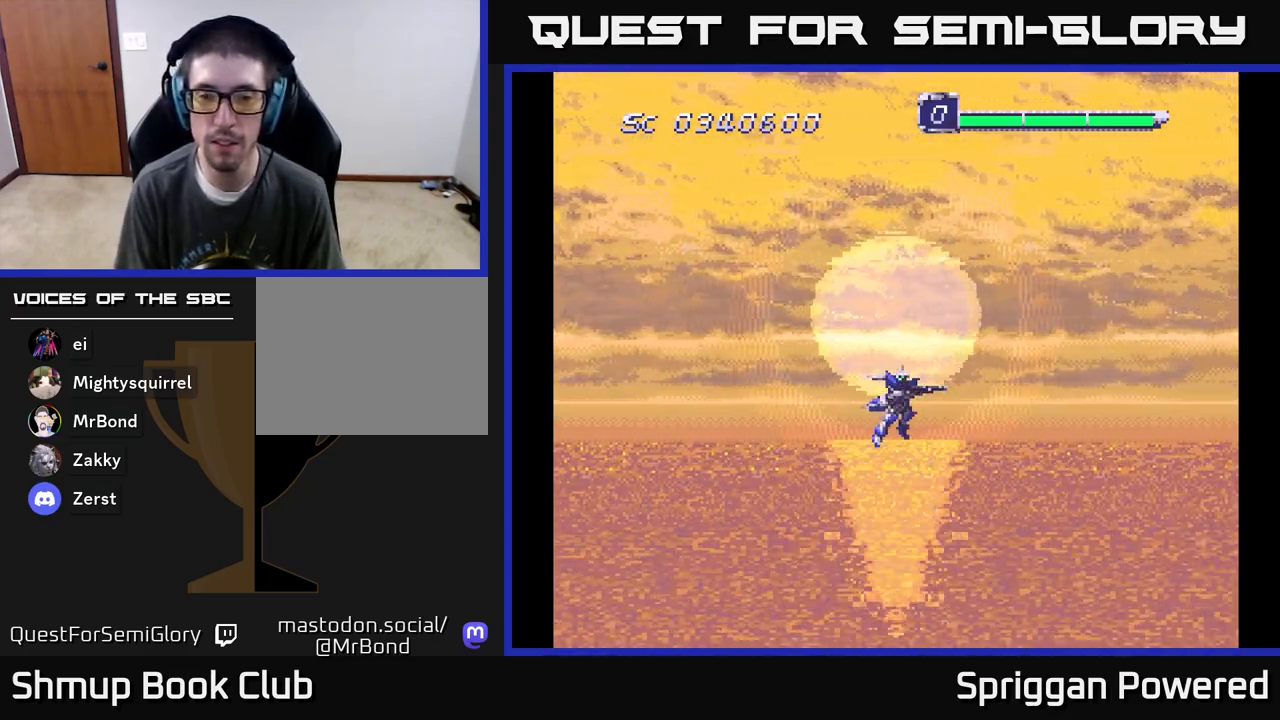
{"buttons": [], "events": []}
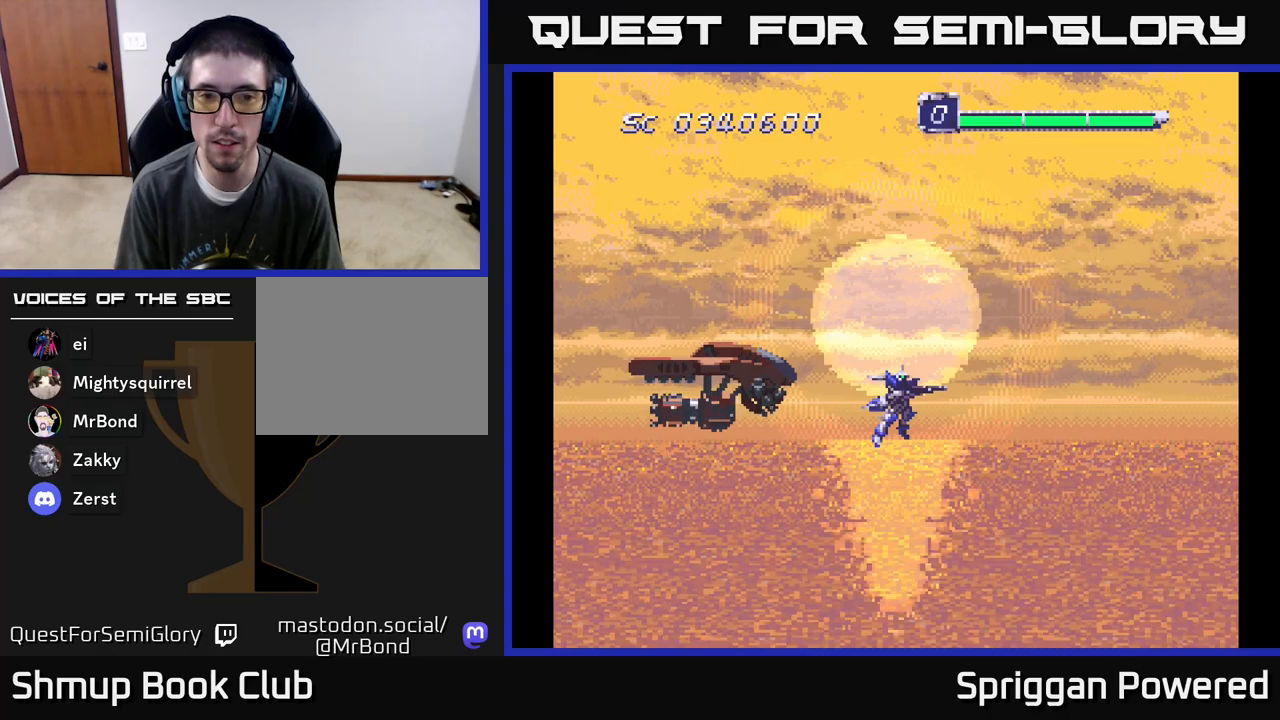
{"buttons": ["A", "DPAD_DOWN"]}
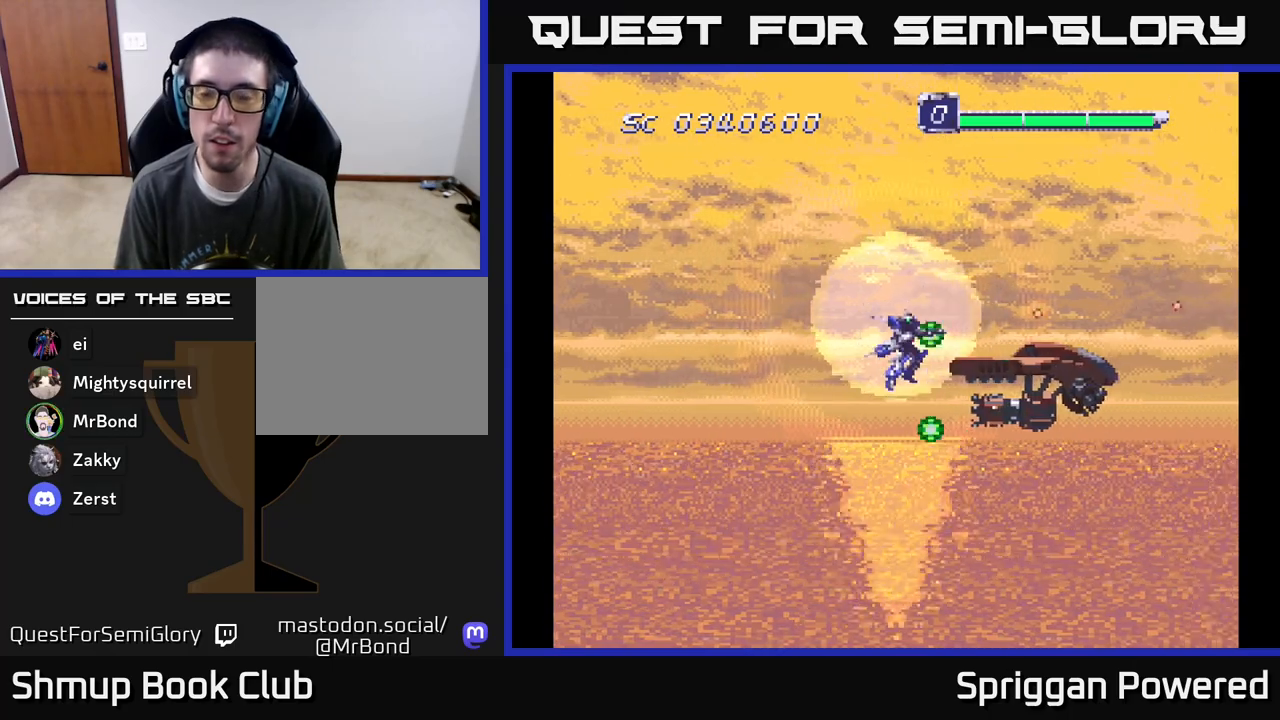
{"buttons": [], "events": [[17, "A", "up"], [100, "A", "down"], [167, "DPAD_DOWN", "up"], [233, "A", "up"], [300, "A", "down"], [433, "A", "up"]]}
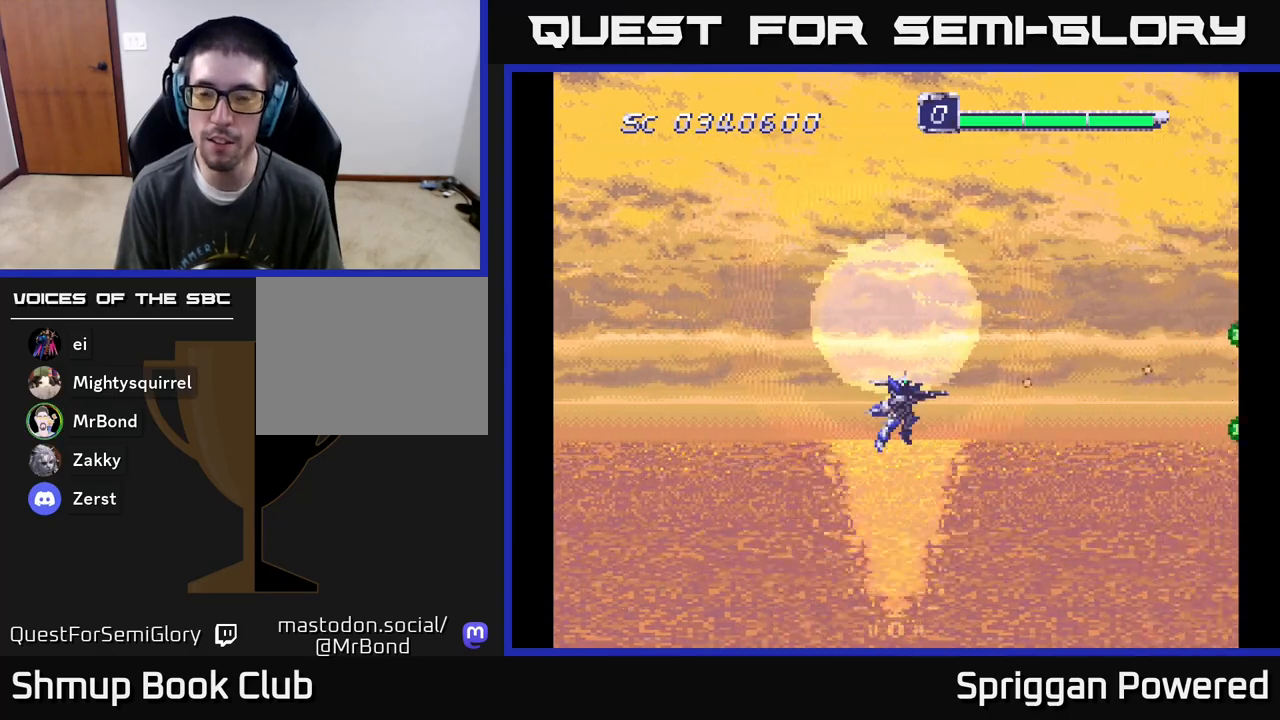
{"buttons": ["A"], "events": [[17, "A", "down"], [167, "A", "up"], [267, "A", "down"], [417, "A", "up"], [500, "A", "down"]]}
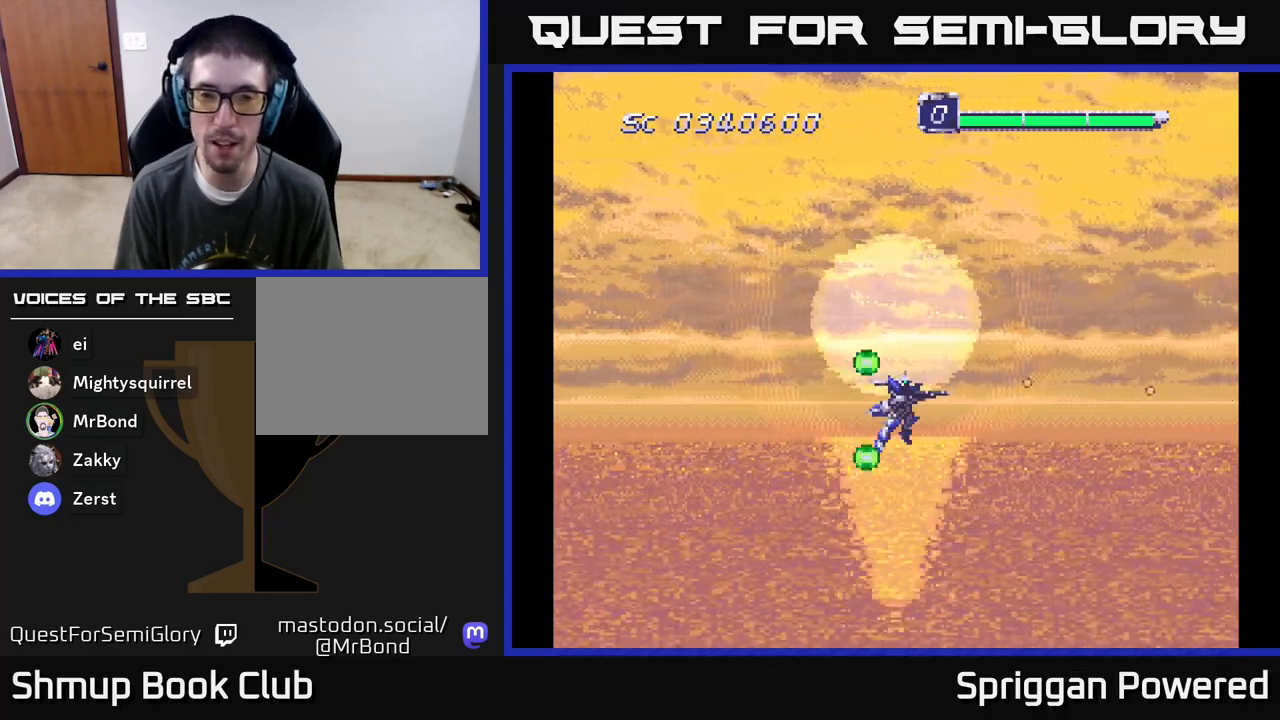
{"buttons": [], "events": [[167, "A", "up"], [300, "A", "down"], [467, "A", "up"]]}
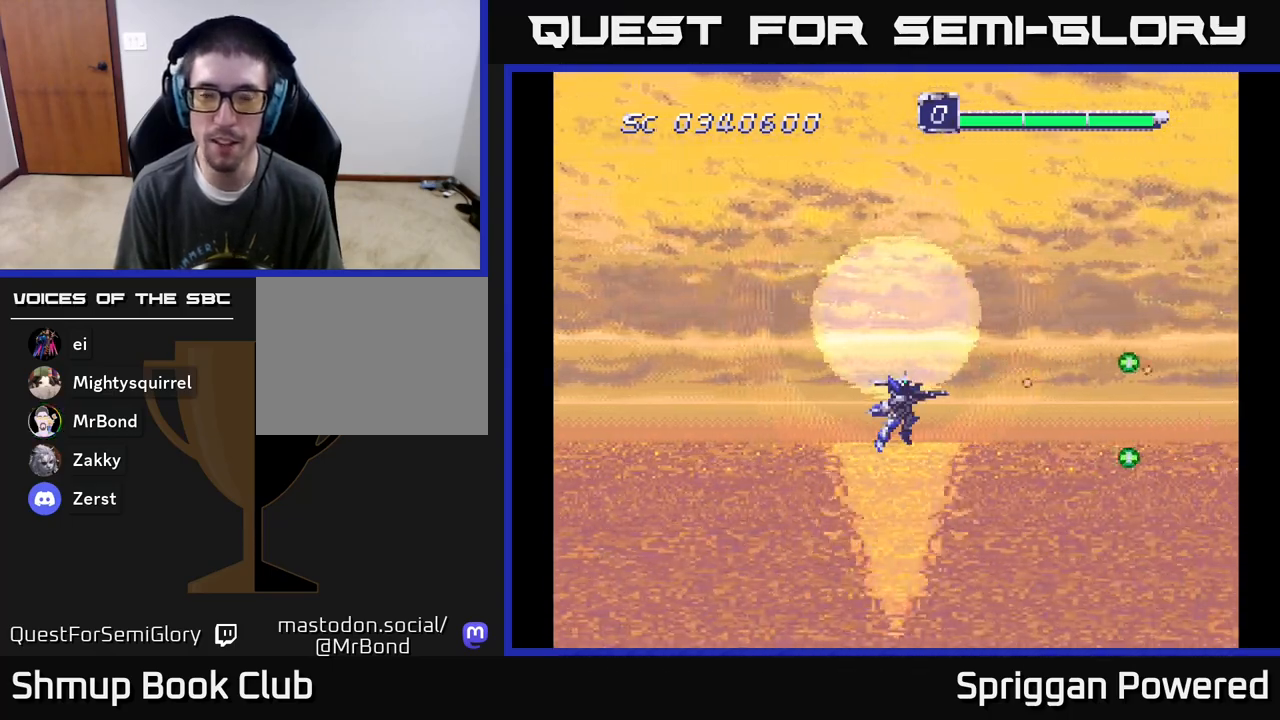
{"buttons": ["DPAD_UP", "DPAD_LEFT"], "events": [[67, "A", "down"], [200, "A", "up"], [283, "A", "down"], [433, "A", "up"], [450, "DPAD_LEFT", "down"], [467, "DPAD_UP", "down"]]}
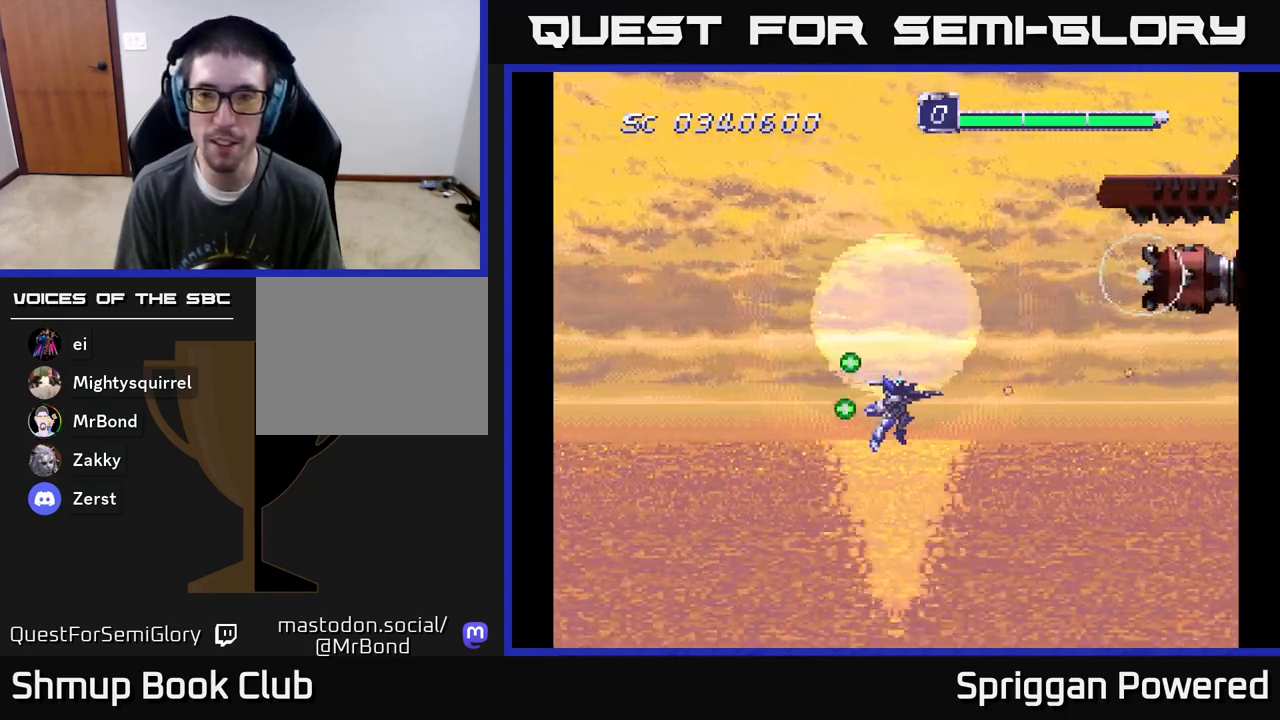
{"buttons": ["A", "DPAD_LEFT"], "events": [[17, "A", "down"], [17, "DPAD_LEFT", "up"], [117, "A", "up"], [200, "A", "down"], [267, "A", "up"], [350, "A", "down"], [383, "DPAD_UP", "up"], [417, "A", "up"], [483, "A", "down"], [483, "DPAD_LEFT", "down"]]}
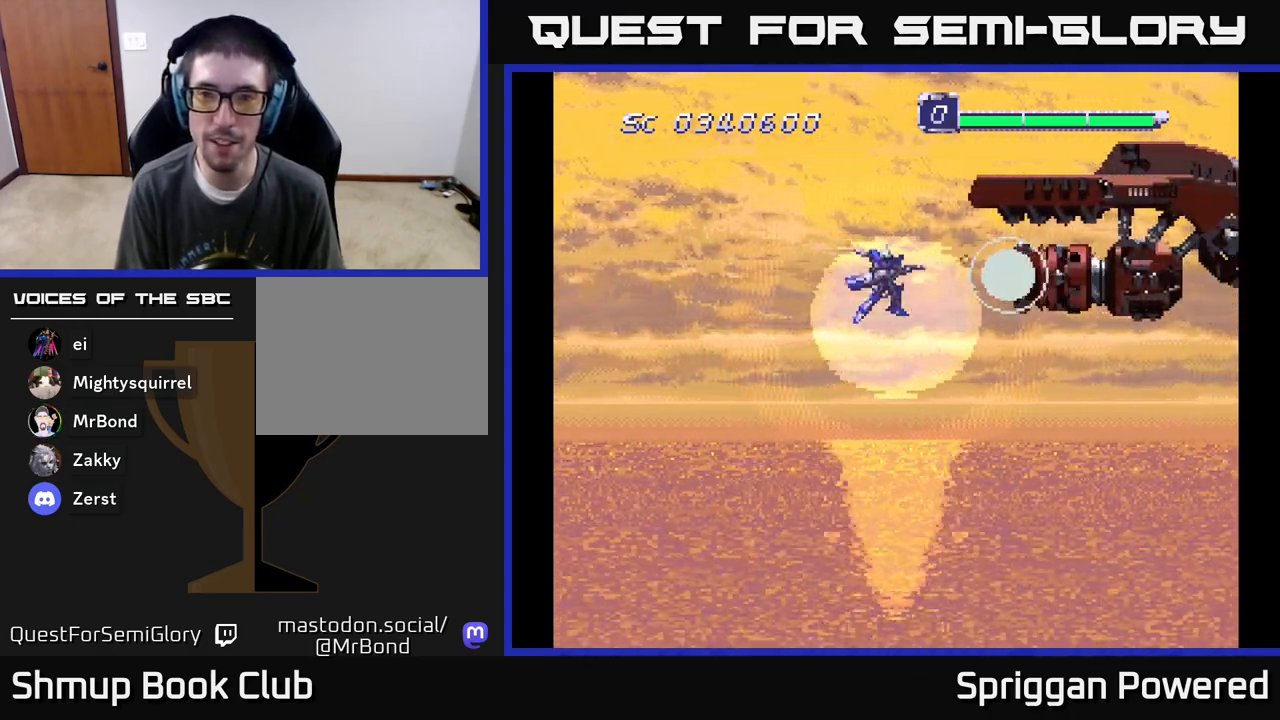
{"buttons": ["B", "DPAD_DOWN", "DPAD_LEFT"], "events": [[67, "A", "up"], [133, "A", "down"], [167, "DPAD_DOWN", "down"], [183, "A", "up"], [250, "A", "down"], [317, "A", "up"], [333, "B", "down"], [383, "A", "down"], [450, "A", "up"]]}
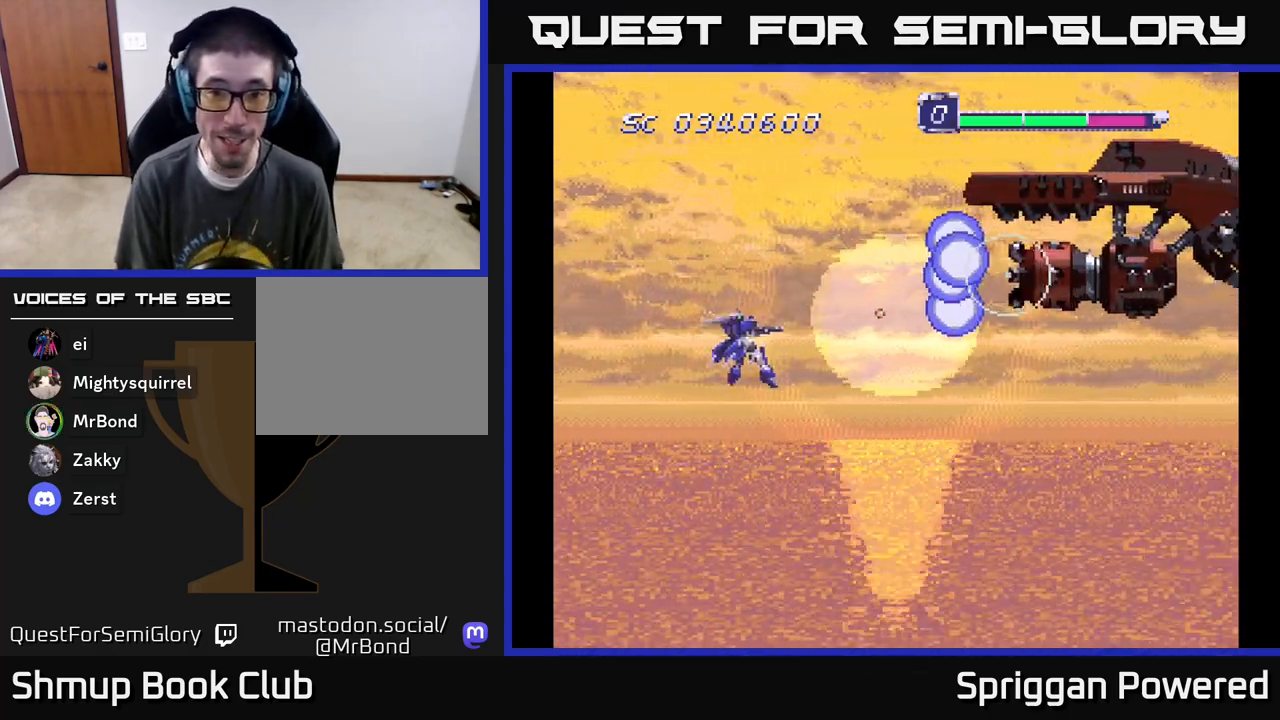
{"buttons": ["A", "DPAD_DOWN"], "events": [[33, "A", "down"], [100, "A", "up"], [100, "B", "up"], [183, "A", "down"], [267, "A", "up"], [283, "DPAD_DOWN", "up"], [300, "DPAD_UP", "down"], [317, "A", "down"], [383, "DPAD_UP", "up"], [400, "A", "up"], [467, "A", "down"], [467, "DPAD_DOWN", "down"], [500, "DPAD_LEFT", "up"]]}
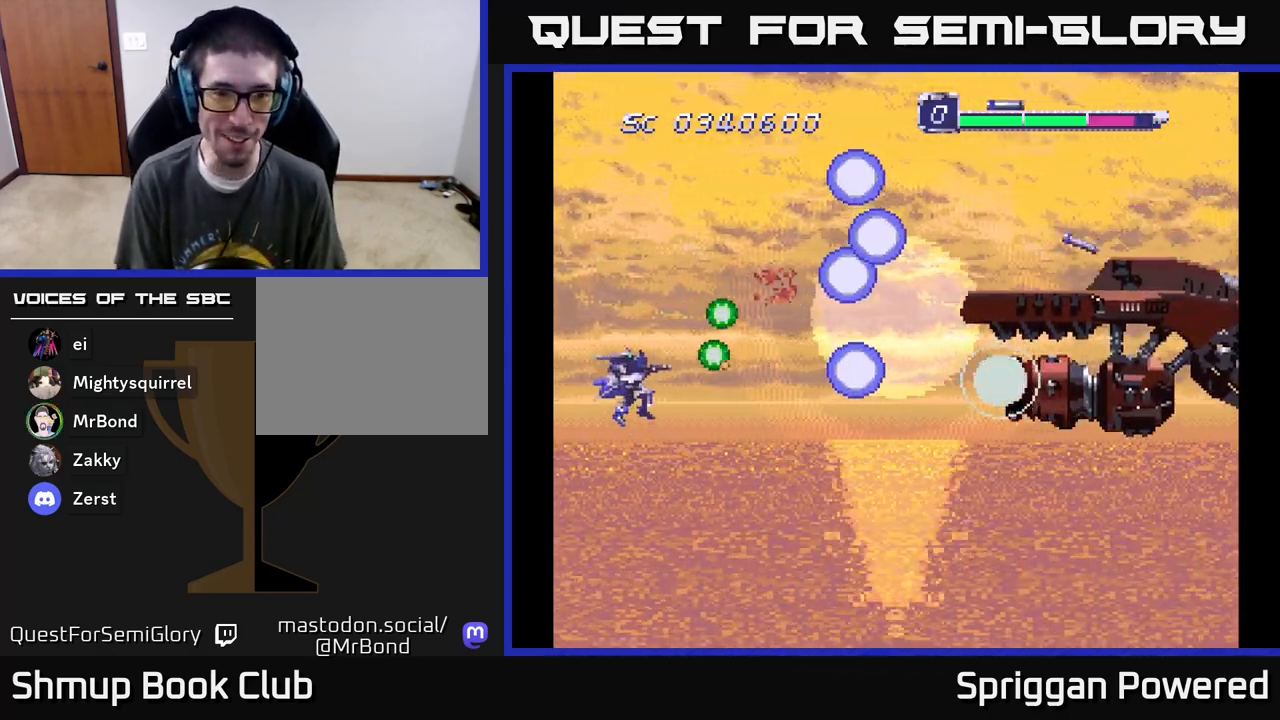
{"buttons": ["A"], "events": [[50, "DPAD_LEFT", "down"], [67, "A", "up"], [83, "DPAD_DOWN", "up"], [117, "A", "down"], [133, "DPAD_LEFT", "up"], [217, "A", "up"], [267, "A", "down"], [367, "A", "up"], [433, "A", "down"]]}
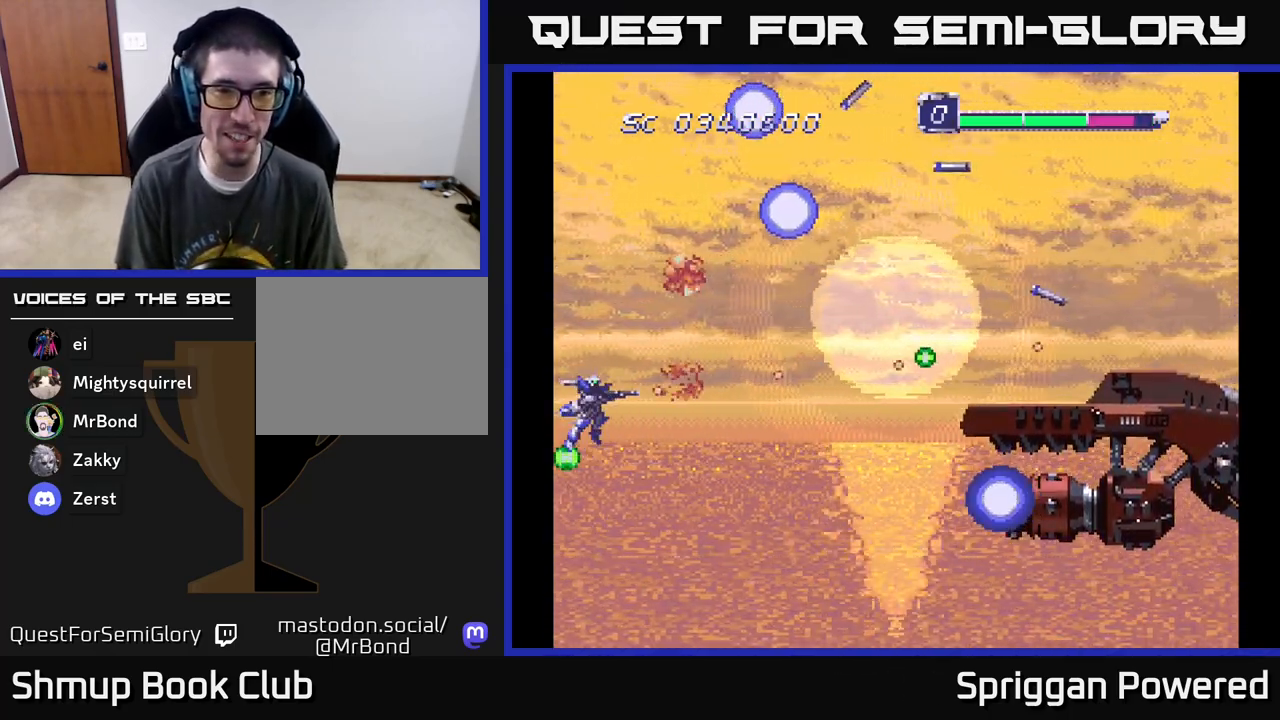
{"buttons": ["A", "DPAD_DOWN", "DPAD_RIGHT"], "events": [[33, "A", "up"], [83, "A", "down"], [183, "A", "up"], [233, "DPAD_RIGHT", "down"], [250, "A", "down"], [250, "DPAD_DOWN", "down"], [383, "A", "up"], [450, "A", "down"]]}
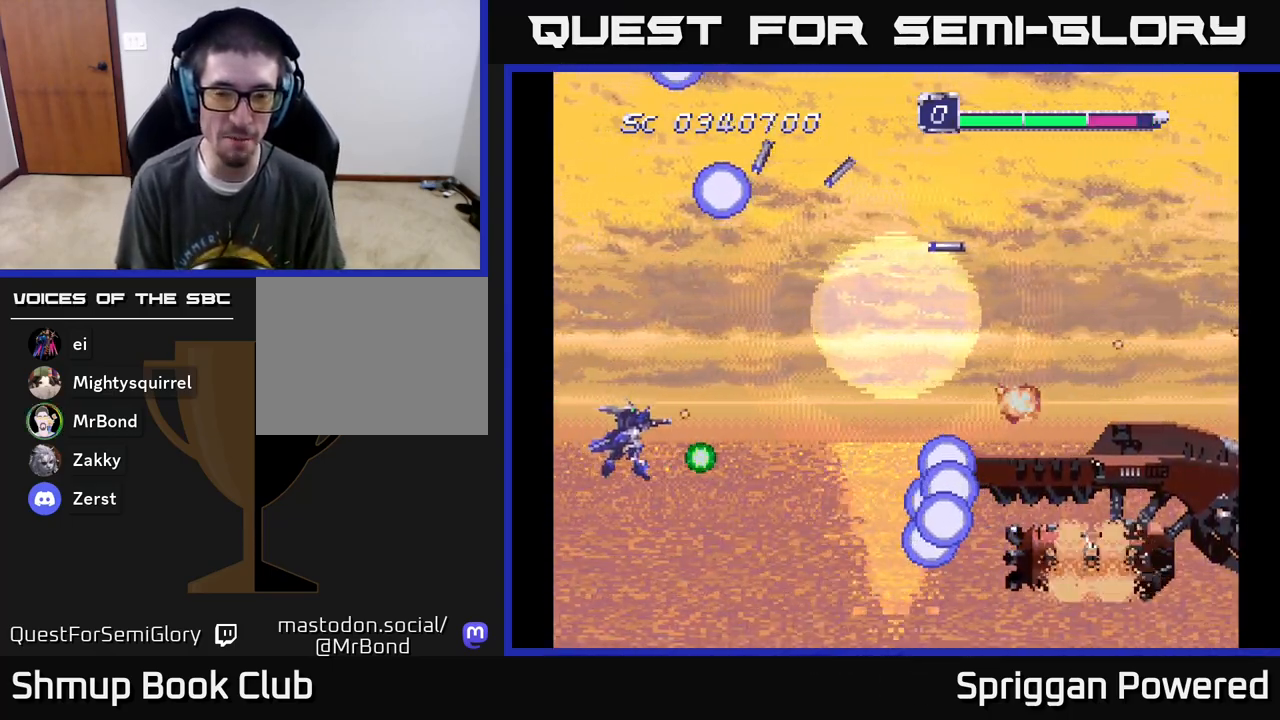
{"buttons": [], "events": [[50, "A", "up"], [67, "DPAD_RIGHT", "up"], [133, "A", "down"], [217, "DPAD_DOWN", "up"], [233, "A", "up"], [233, "DPAD_RIGHT", "down"], [250, "DPAD_RIGHT", "up"], [350, "A", "down"], [467, "A", "up"]]}
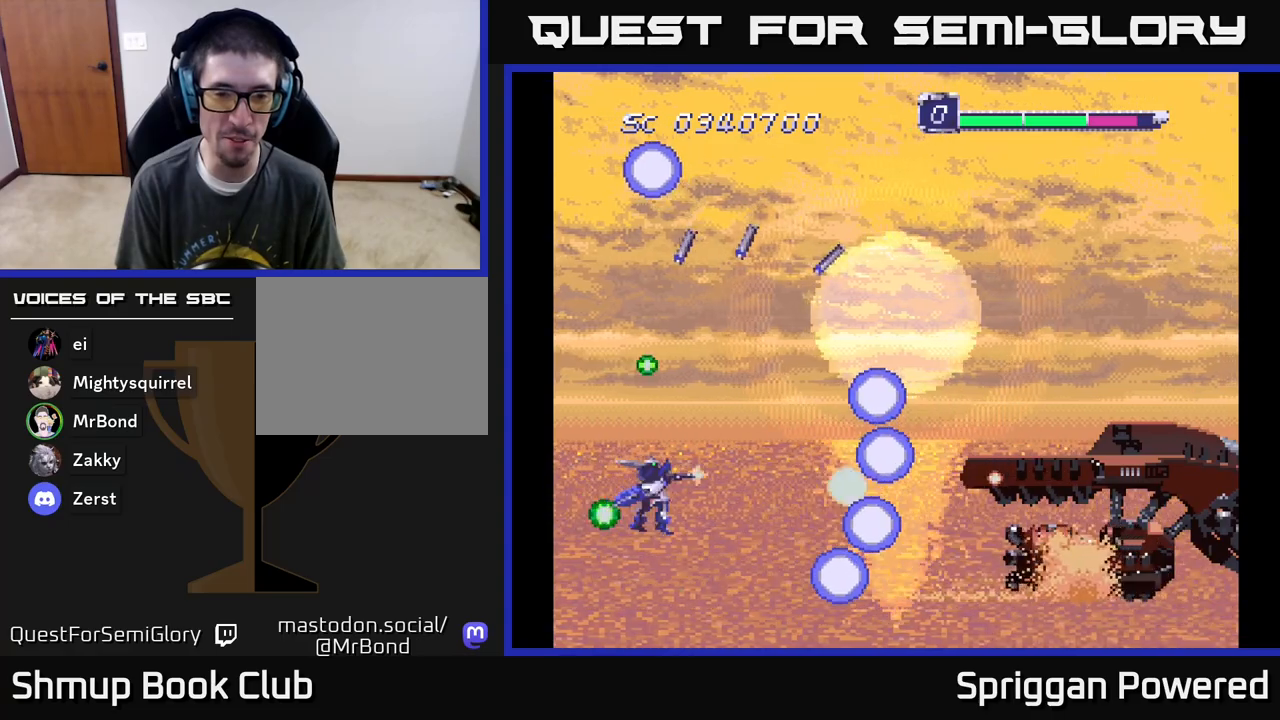
{"buttons": ["A"], "events": [[33, "A", "down"], [167, "A", "up"], [233, "A", "down"], [350, "A", "up"], [417, "A", "down"]]}
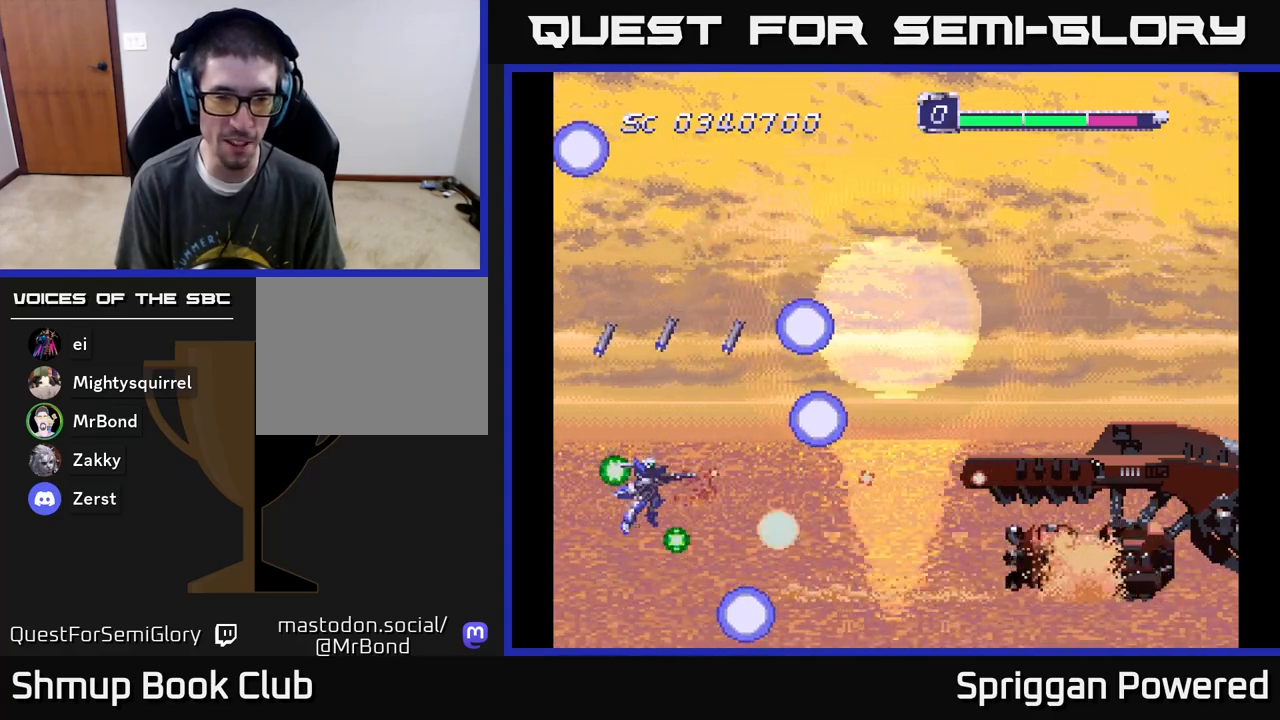
{"buttons": ["A", "DPAD_DOWN", "DPAD_RIGHT"], "events": [[17, "DPAD_DOWN", "down"], [50, "DPAD_LEFT", "down"], [100, "A", "up"], [100, "DPAD_DOWN", "up"], [117, "A", "down"], [200, "DPAD_LEFT", "up"], [250, "A", "up"], [283, "DPAD_DOWN", "down"], [300, "A", "down"], [317, "DPAD_LEFT", "down"], [433, "A", "up"], [467, "DPAD_LEFT", "up"], [500, "A", "down"], [500, "DPAD_RIGHT", "down"]]}
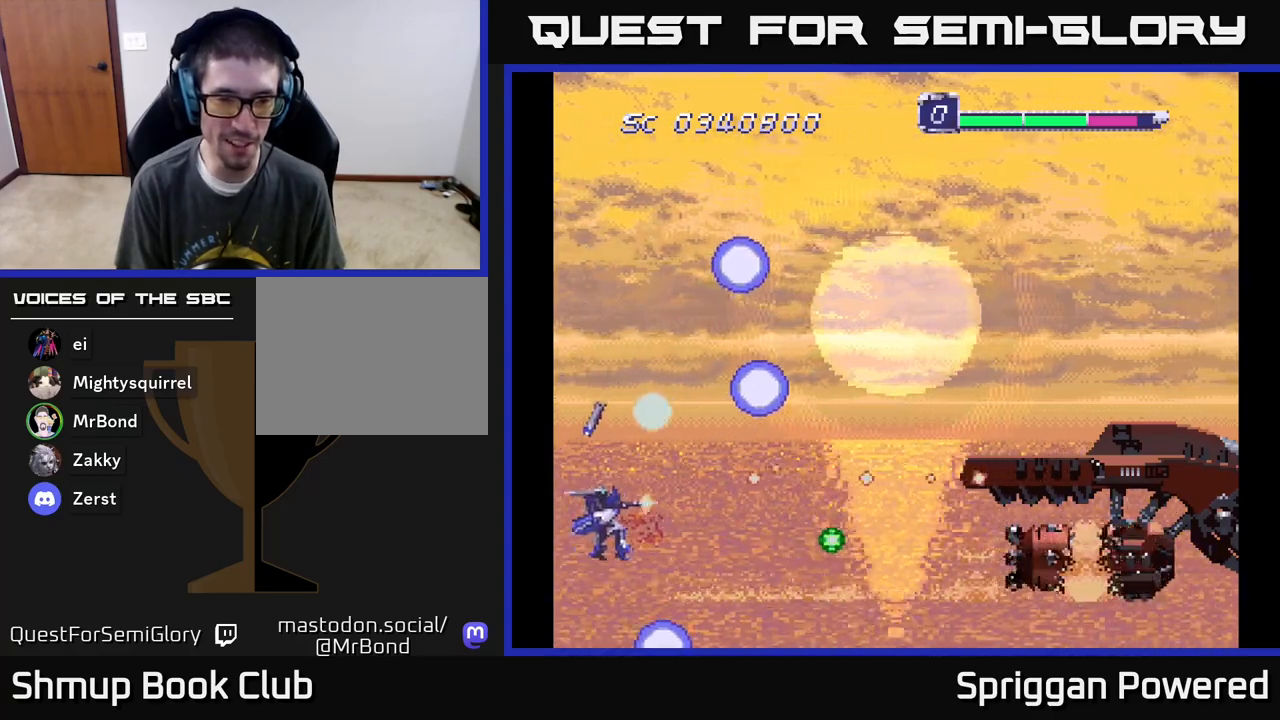
{"buttons": [], "events": [[117, "A", "up"], [167, "A", "down"], [300, "A", "up"], [350, "DPAD_DOWN", "up"], [367, "A", "down"], [417, "DPAD_RIGHT", "up"], [467, "A", "up"]]}
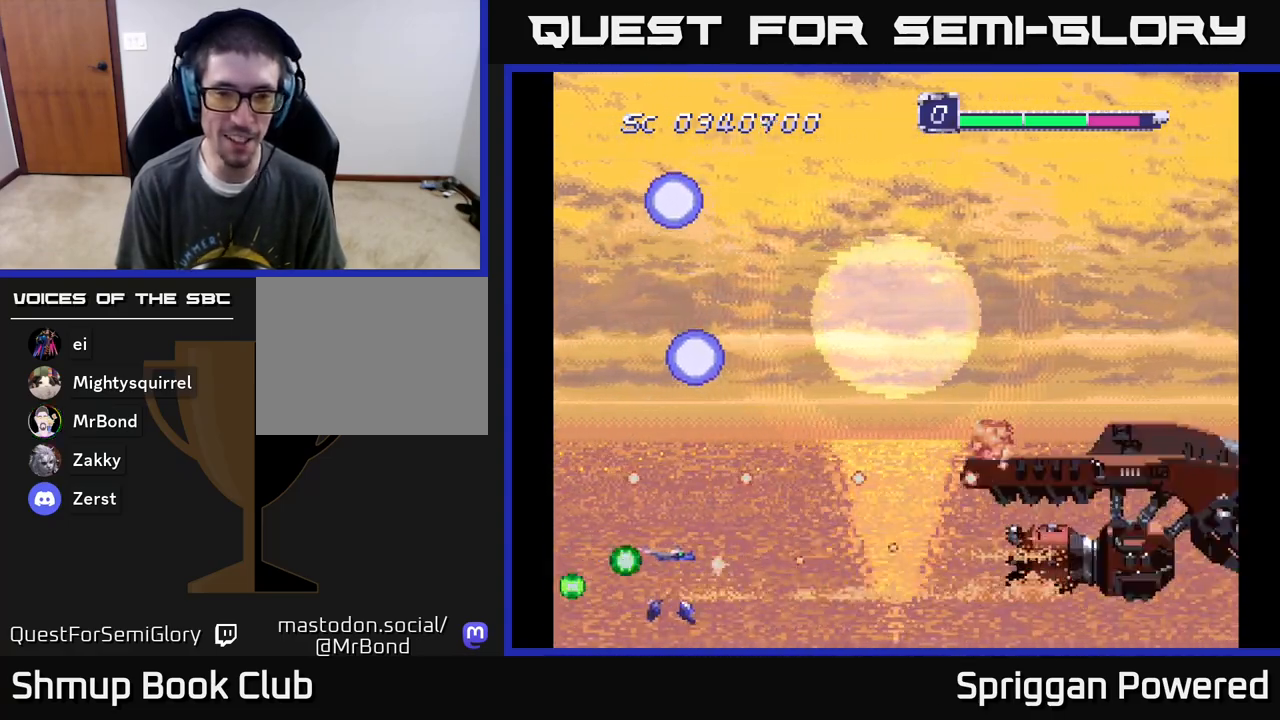
{"buttons": ["A", "DPAD_RIGHT"], "events": [[33, "A", "down"], [100, "DPAD_RIGHT", "down"], [133, "A", "up"], [183, "A", "down"], [283, "A", "up"], [300, "DPAD_DOWN", "down"], [333, "DPAD_DOWN", "up"], [350, "A", "down"], [433, "A", "up"], [500, "A", "down"]]}
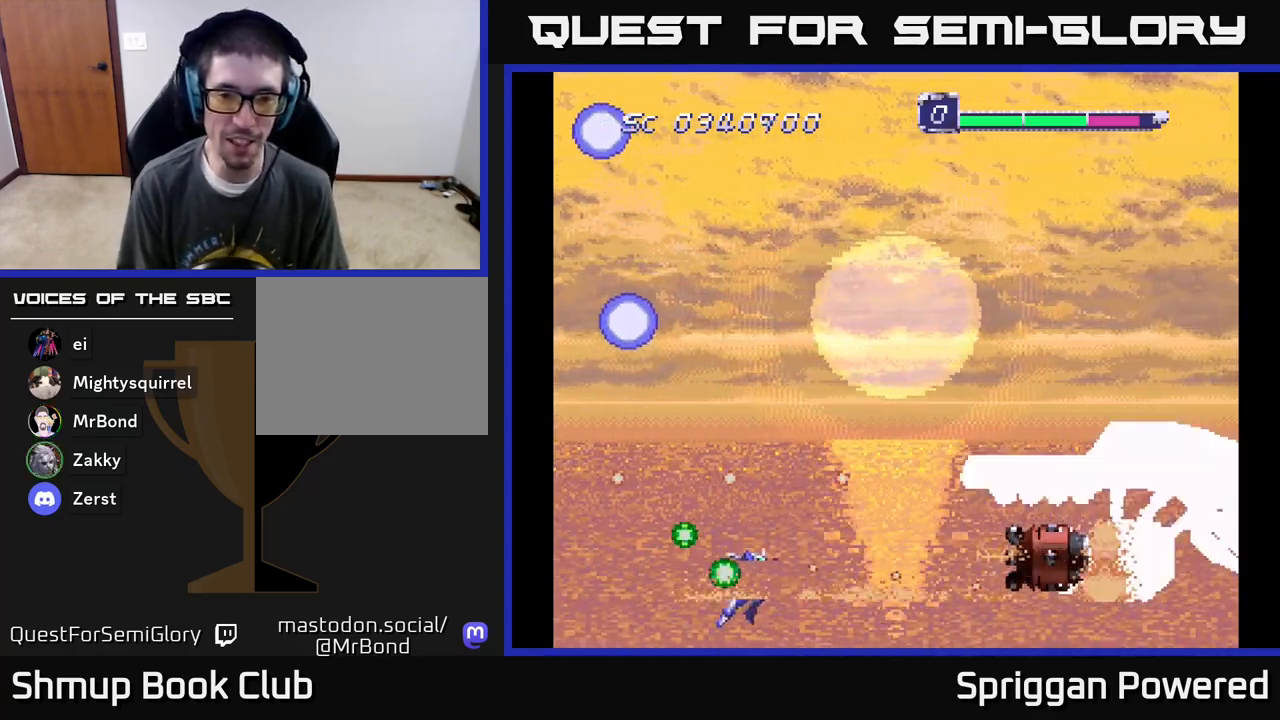
{"buttons": ["A", "DPAD_UP", "DPAD_LEFT"], "events": [[83, "A", "up"], [100, "DPAD_RIGHT", "up"], [150, "A", "down"], [233, "A", "up"], [300, "A", "down"], [367, "A", "up"], [400, "DPAD_LEFT", "down"], [433, "A", "down"], [450, "DPAD_UP", "down"]]}
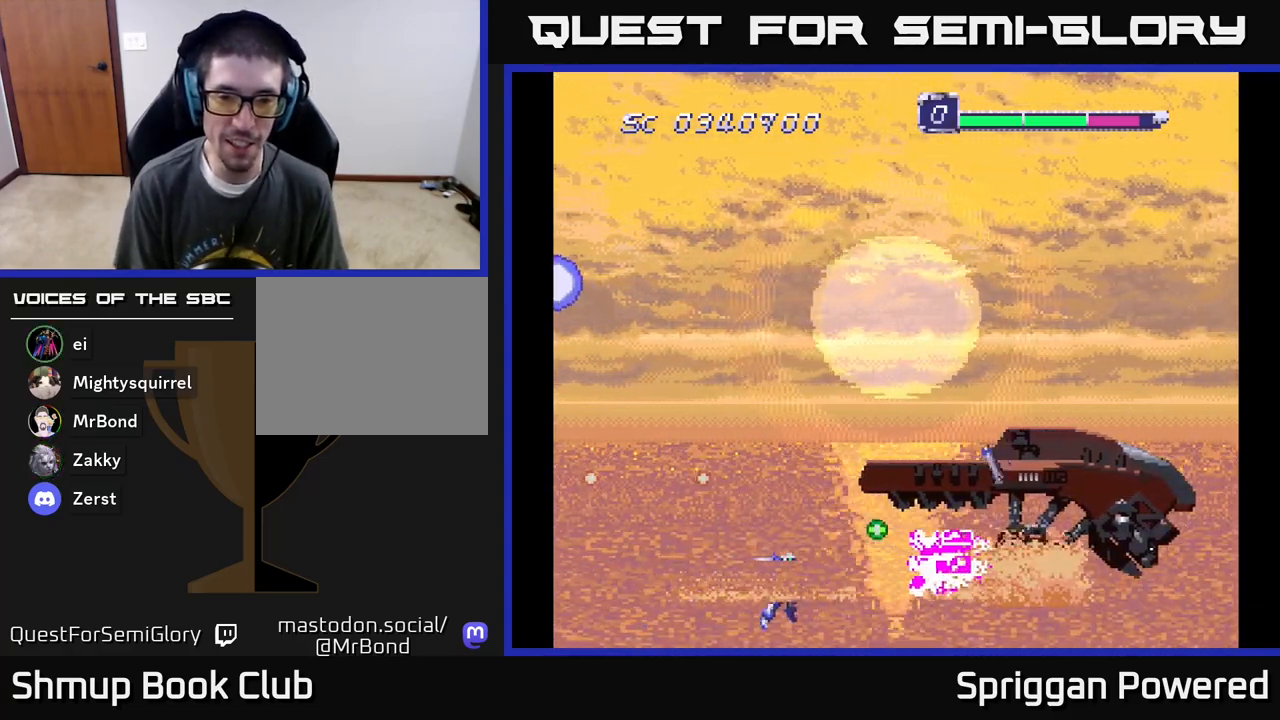
{"buttons": ["A"], "events": [[33, "A", "up"], [83, "A", "down"], [150, "A", "up"], [233, "A", "down"], [250, "DPAD_LEFT", "up"], [250, "DPAD_UP", "up"], [300, "A", "up"], [350, "A", "down"], [383, "DPAD_UP", "down"], [417, "A", "up"], [417, "DPAD_LEFT", "down"], [433, "DPAD_UP", "up"], [467, "DPAD_LEFT", "up"], [483, "A", "down"]]}
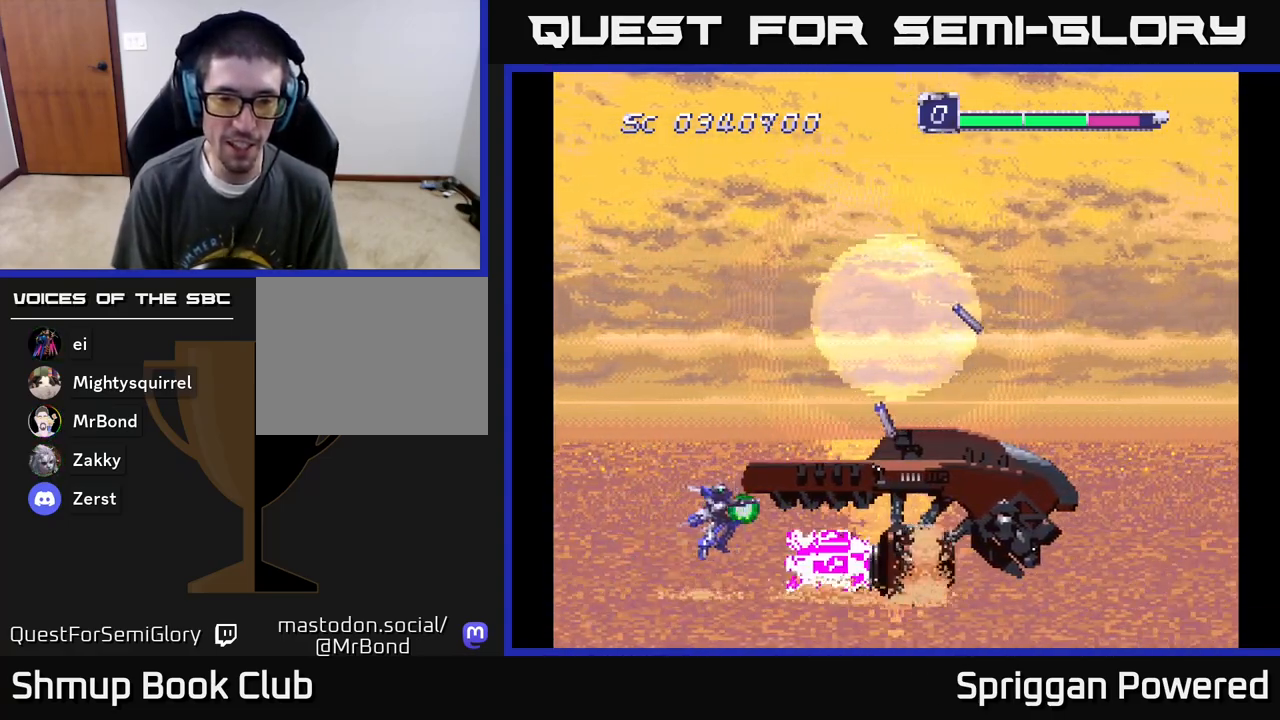
{"buttons": ["A", "B", "DPAD_UP", "DPAD_LEFT"], "events": [[50, "A", "up"], [100, "A", "down"], [100, "DPAD_LEFT", "down"], [167, "A", "up"], [233, "A", "down"], [300, "A", "up"], [350, "A", "down"], [383, "DPAD_UP", "down"], [417, "A", "up"], [483, "B", "down"], [500, "A", "down"]]}
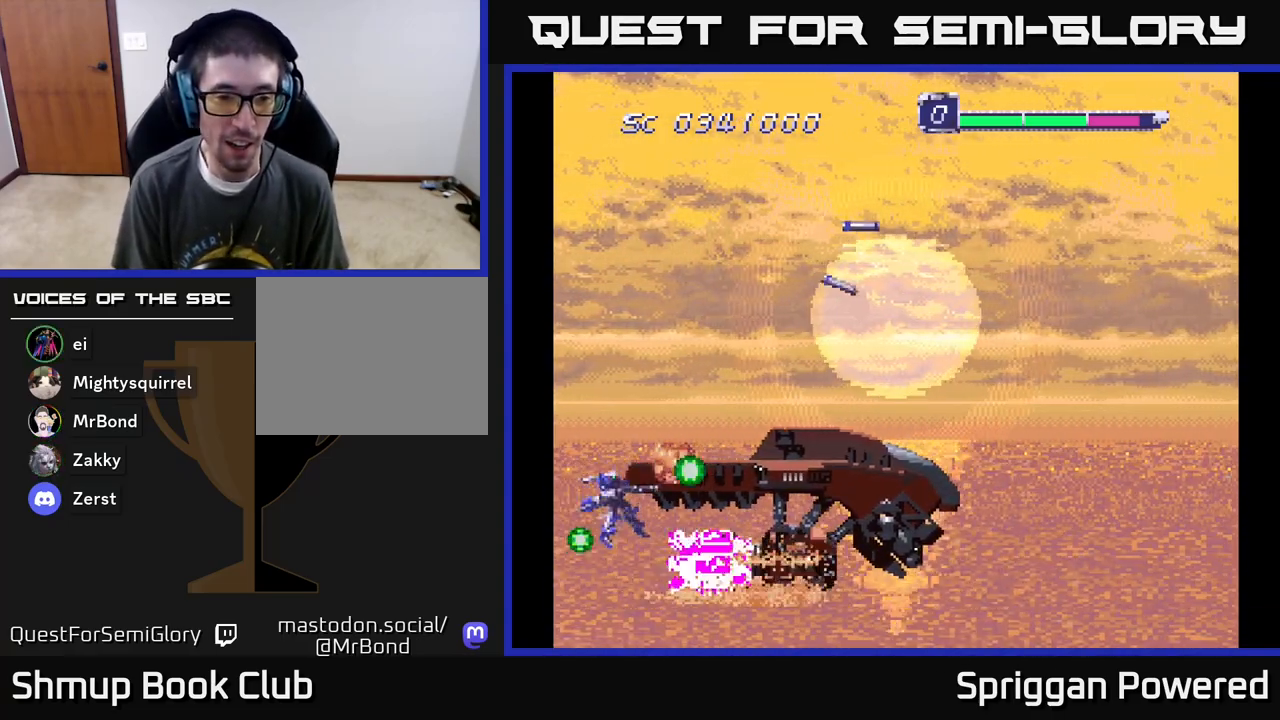
{"buttons": ["DPAD_UP", "DPAD_RIGHT"], "events": [[50, "A", "up"], [117, "A", "down"], [117, "B", "up"], [200, "A", "up"], [250, "A", "down"], [333, "A", "up"], [367, "DPAD_LEFT", "up"], [400, "A", "down"], [433, "DPAD_RIGHT", "down"], [467, "A", "up"]]}
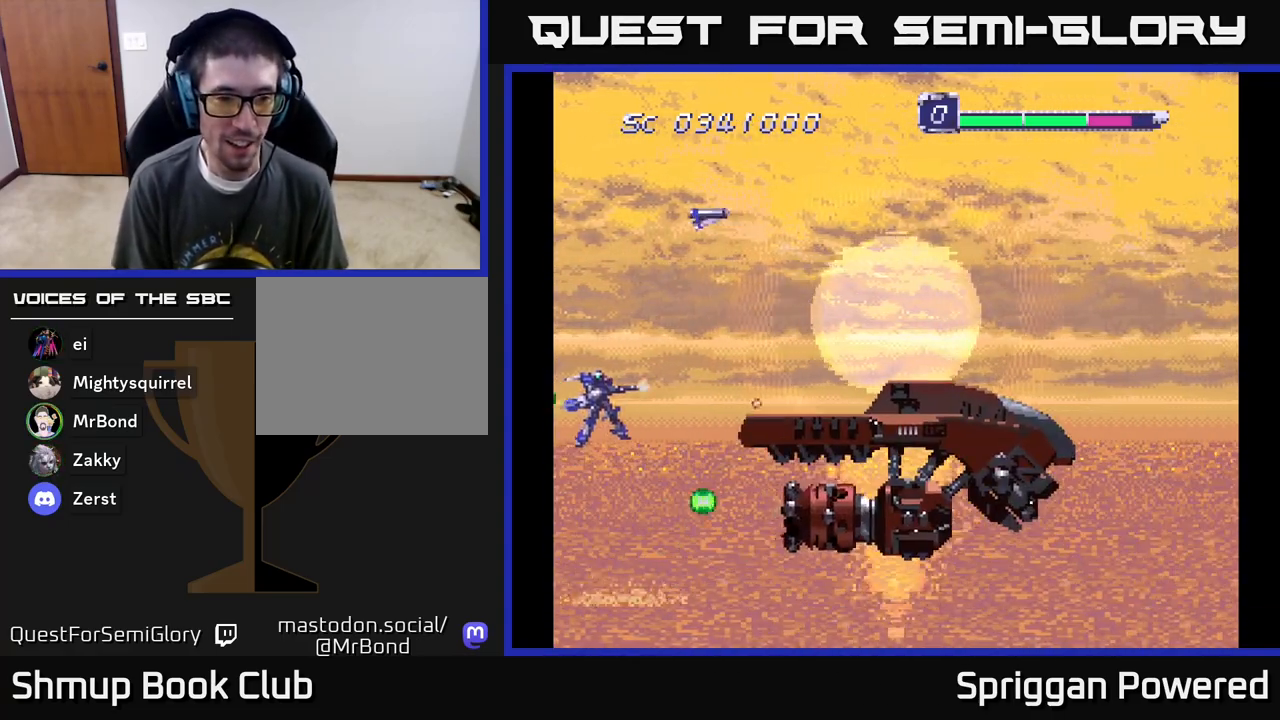
{"buttons": ["A", "DPAD_RIGHT"], "events": [[33, "A", "down"], [83, "DPAD_UP", "up"], [117, "DPAD_DOWN", "down"], [133, "A", "up"], [183, "A", "down"], [283, "A", "up"], [350, "A", "down"], [417, "DPAD_DOWN", "up"], [450, "A", "up"], [500, "A", "down"]]}